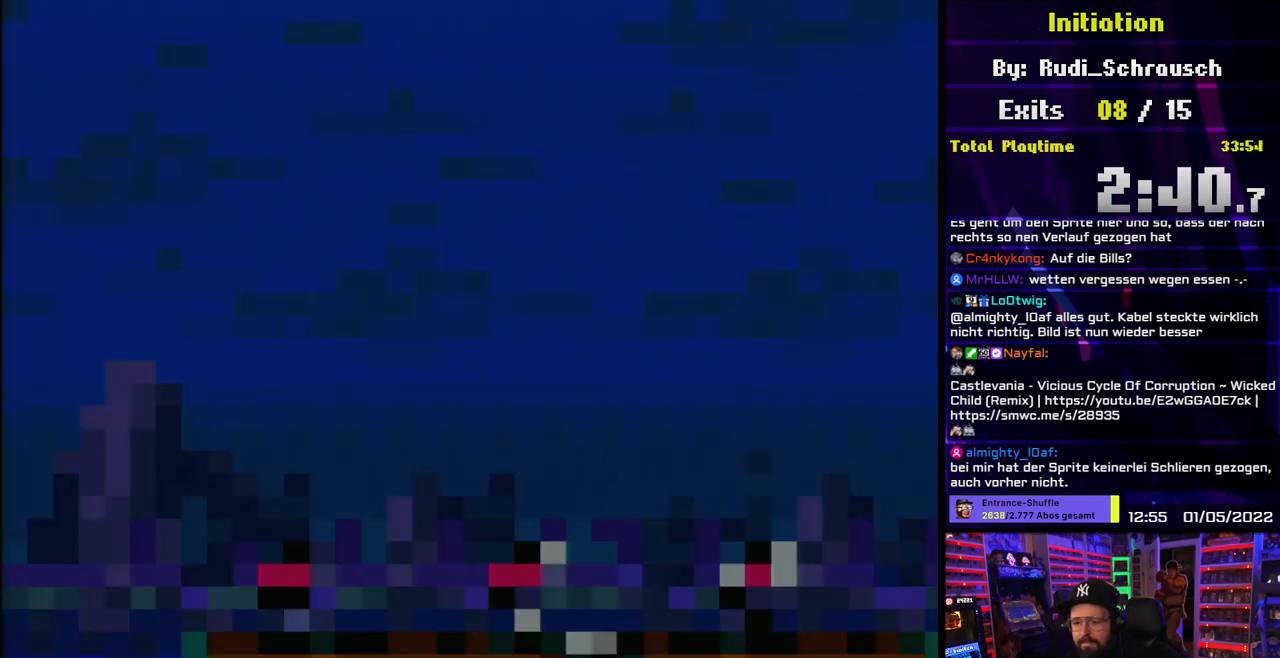
Gameplay with a controller (Nintendo layout); each line is a JSON object with the inputs held at the frame after it. "events" lists button and stick changes between this image and that frame as [ms after this image, input, new state], when the widget could be followed in between. Not read: L1 L3 R3.
{"buttons": ["Y", "DPAD_RIGHT"], "events": [[67, "DPAD_RIGHT", "down"]]}
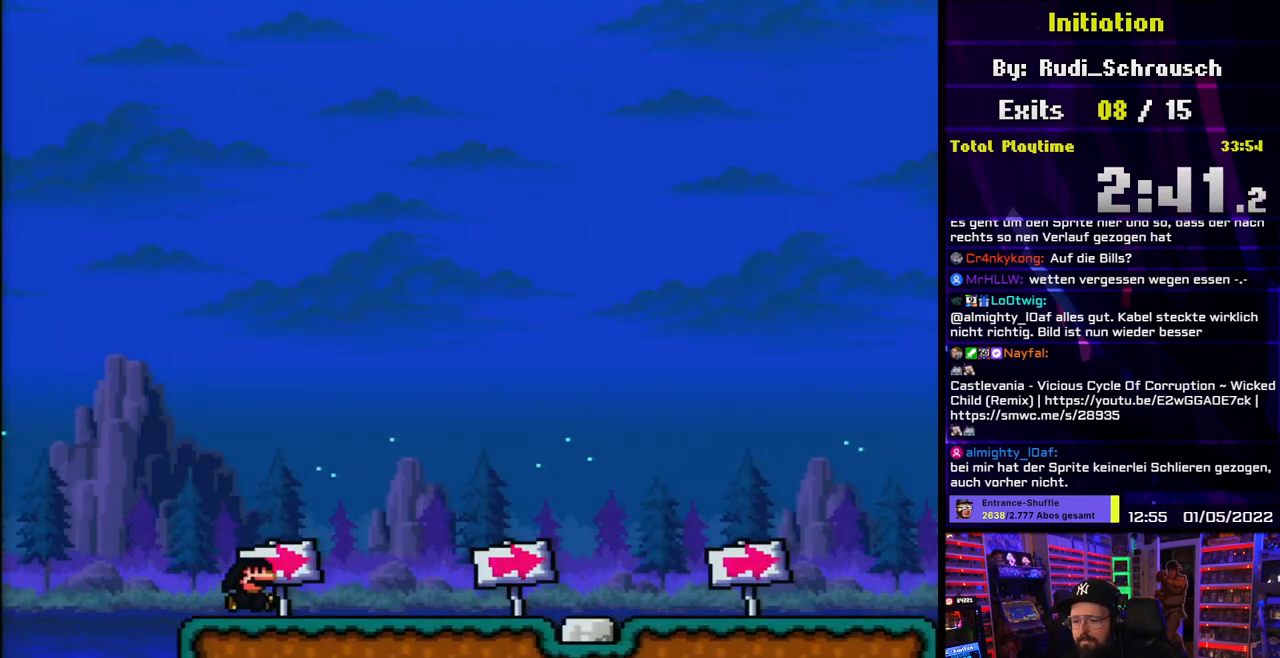
{"buttons": ["Y", "DPAD_RIGHT"], "events": []}
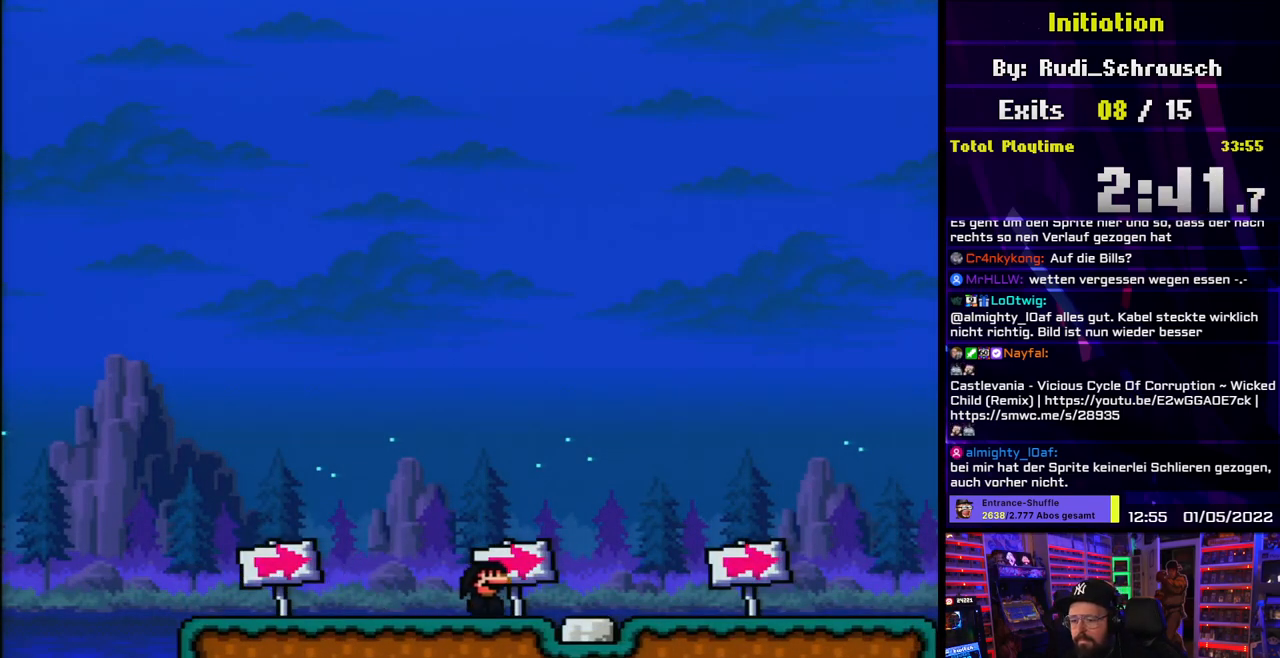
{"buttons": ["Y", "DPAD_RIGHT"], "events": []}
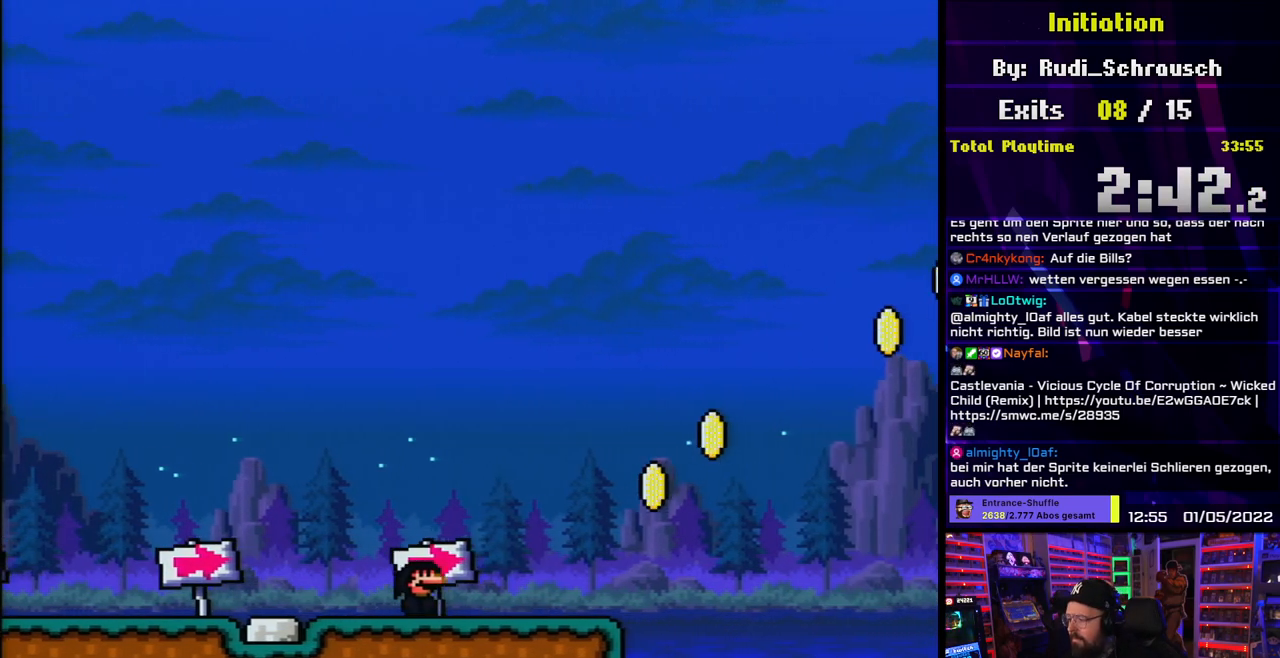
{"buttons": ["B", "Y", "DPAD_RIGHT"], "events": [[333, "B", "down"]]}
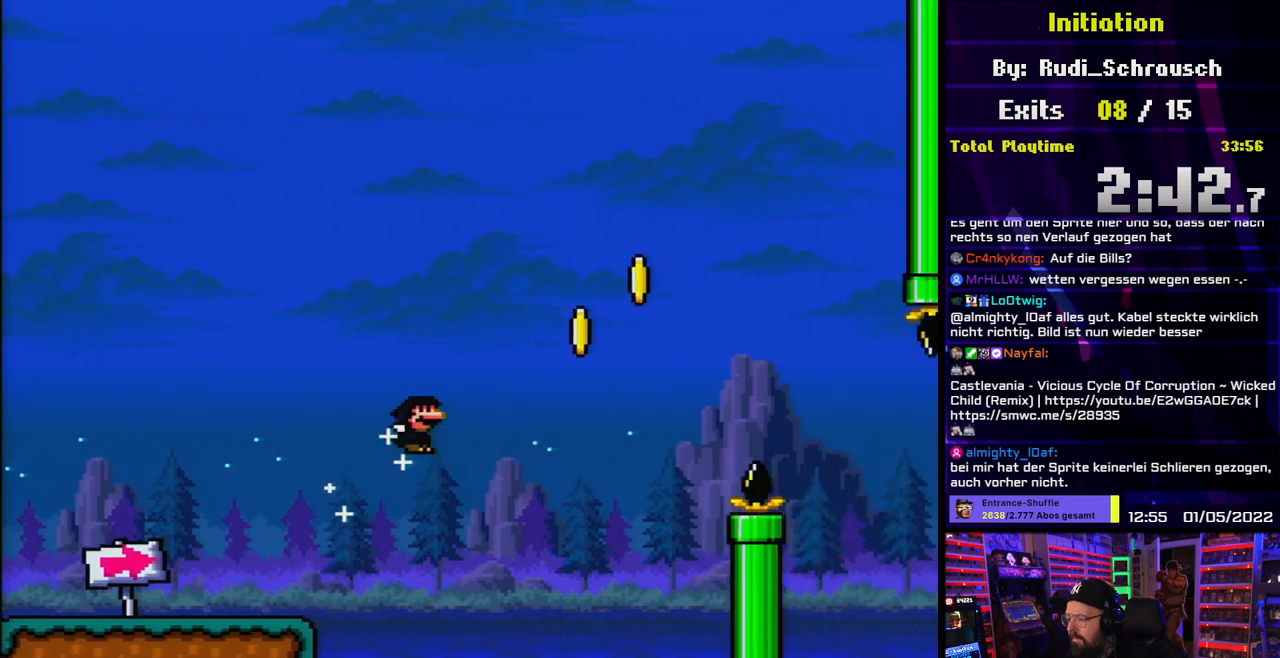
{"buttons": ["B", "Y", "DPAD_RIGHT"], "events": []}
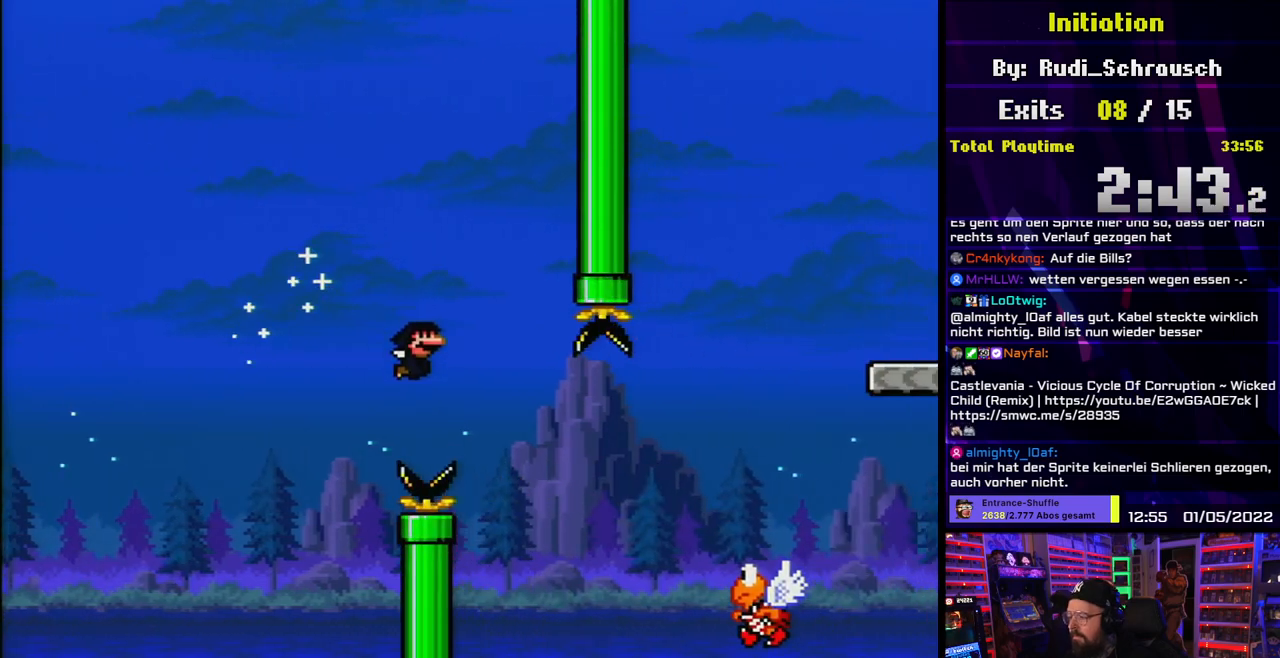
{"buttons": ["B", "Y", "DPAD_RIGHT"], "events": []}
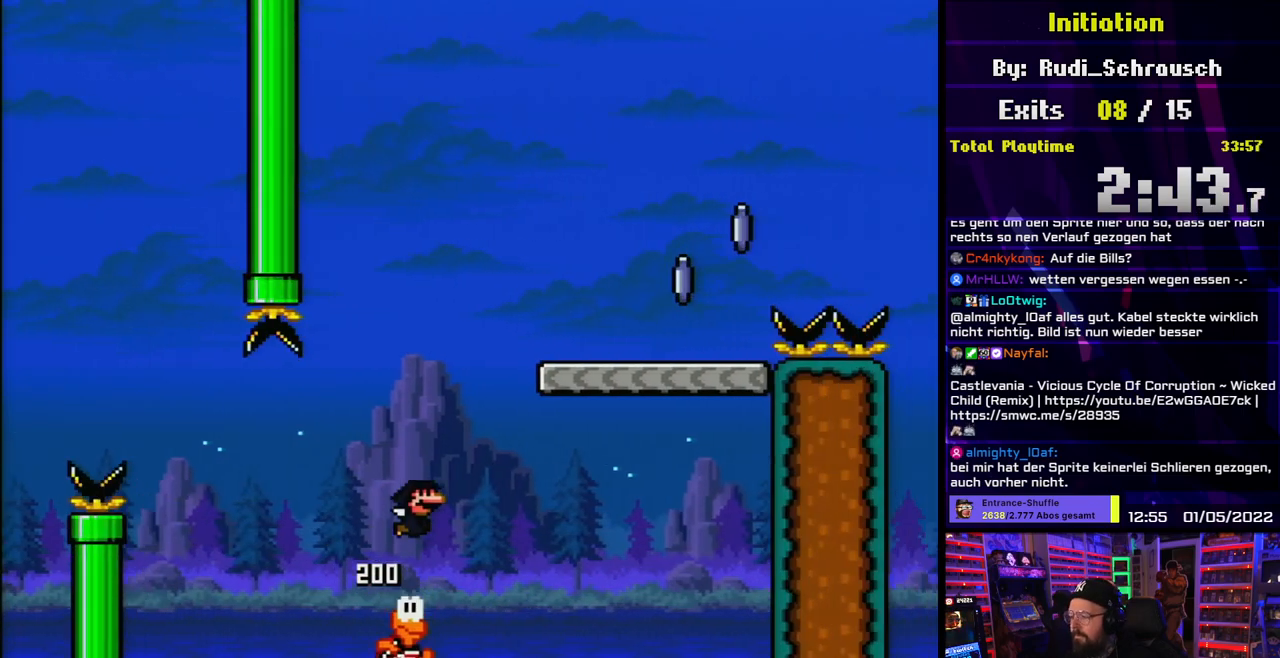
{"buttons": ["A", "X", "DPAD_RIGHT"], "events": [[383, "X", "down"], [383, "Y", "up"], [400, "B", "up"], [417, "A", "down"]]}
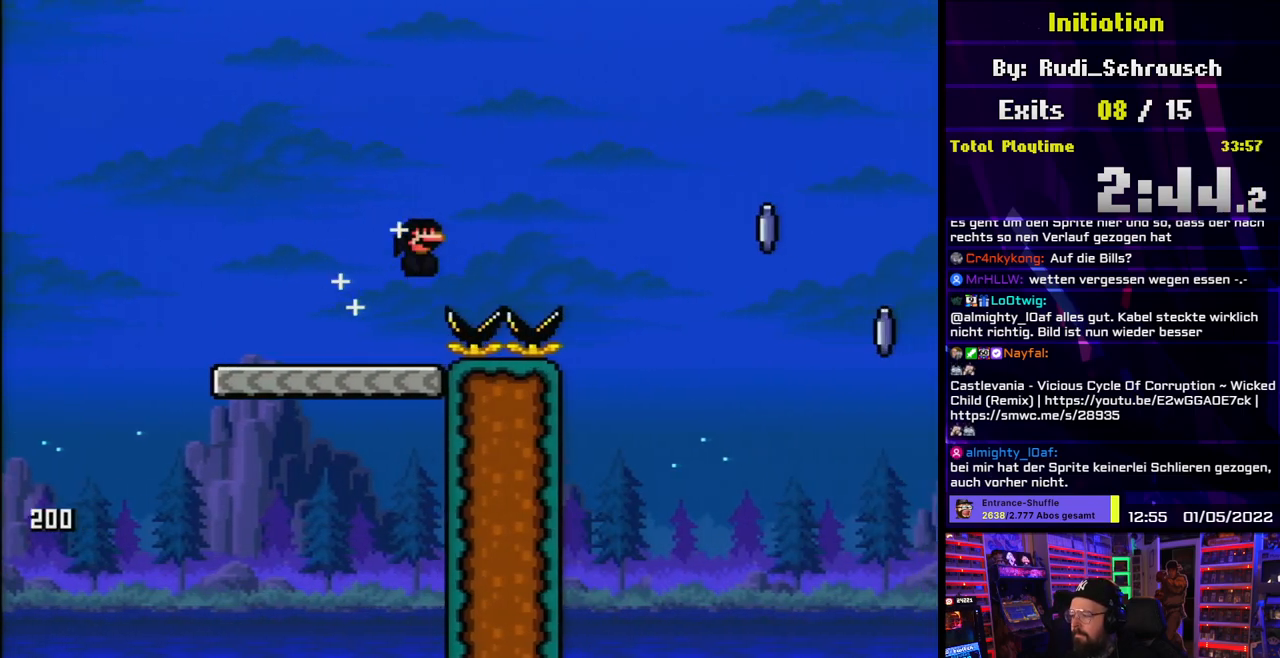
{"buttons": ["X", "DPAD_RIGHT"], "events": [[483, "A", "up"]]}
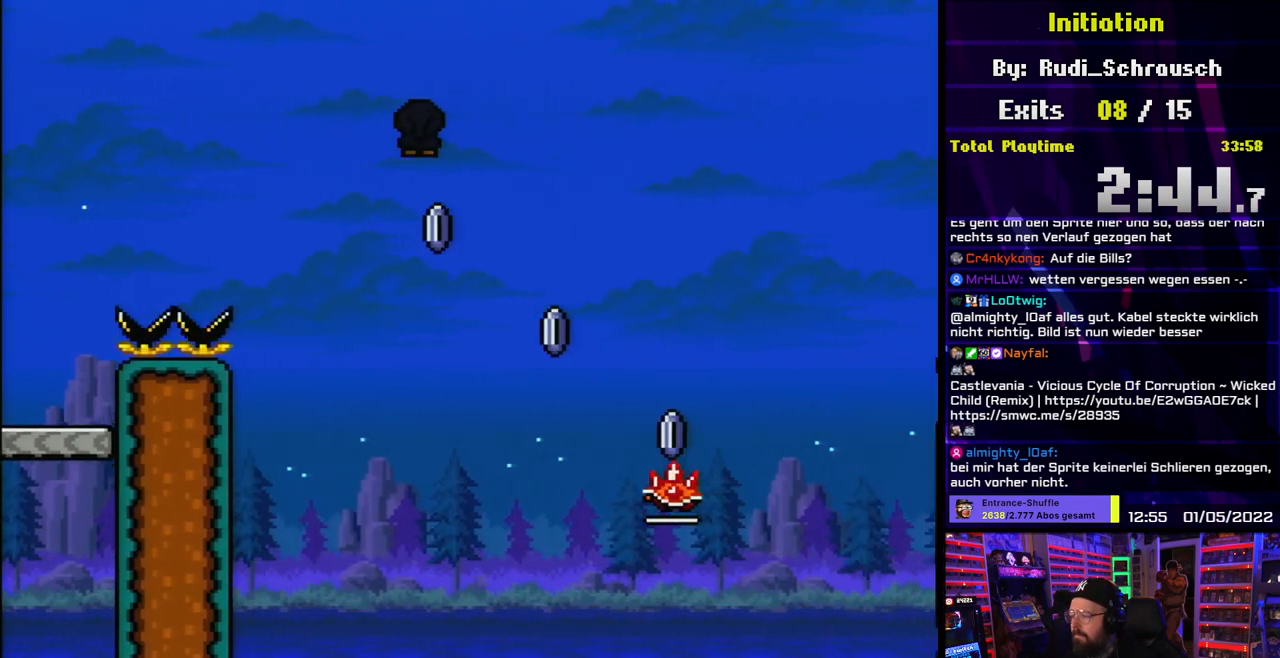
{"buttons": ["A", "X", "DPAD_RIGHT"], "events": [[183, "A", "down"]]}
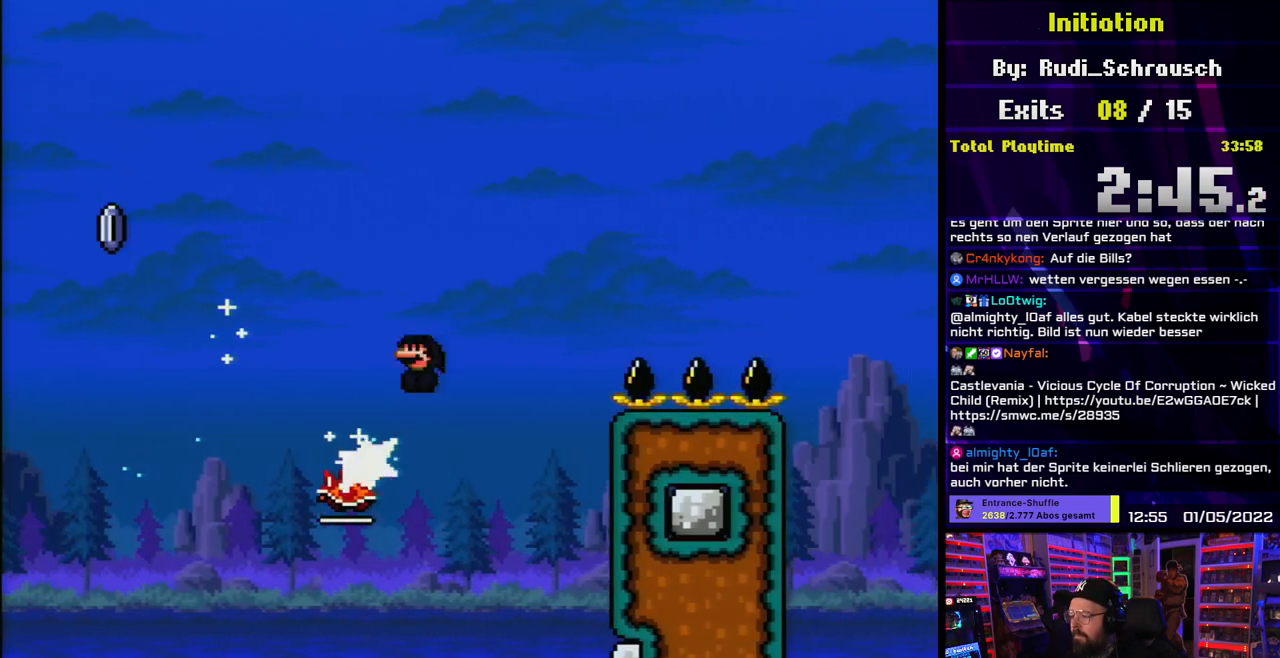
{"buttons": ["A", "X", "DPAD_RIGHT"], "events": []}
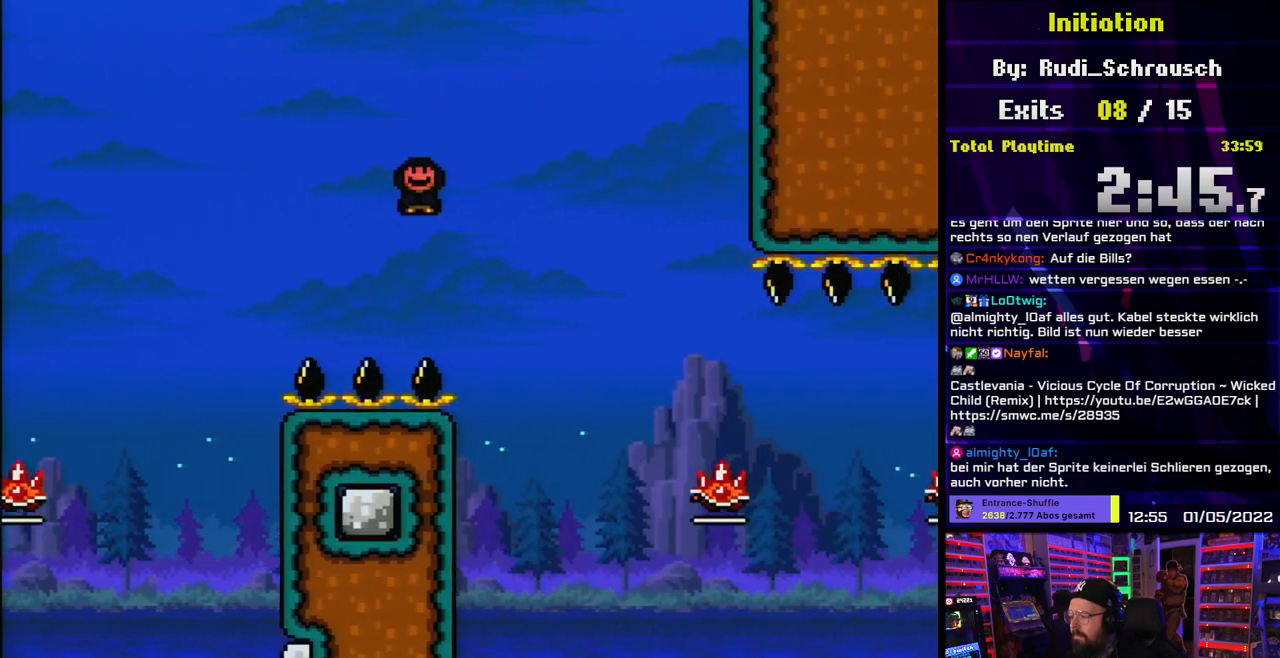
{"buttons": ["A", "DPAD_LEFT"], "events": [[233, "A", "up"], [500, "A", "down"], [500, "DPAD_LEFT", "down"], [500, "DPAD_RIGHT", "up"], [500, "X", "up"]]}
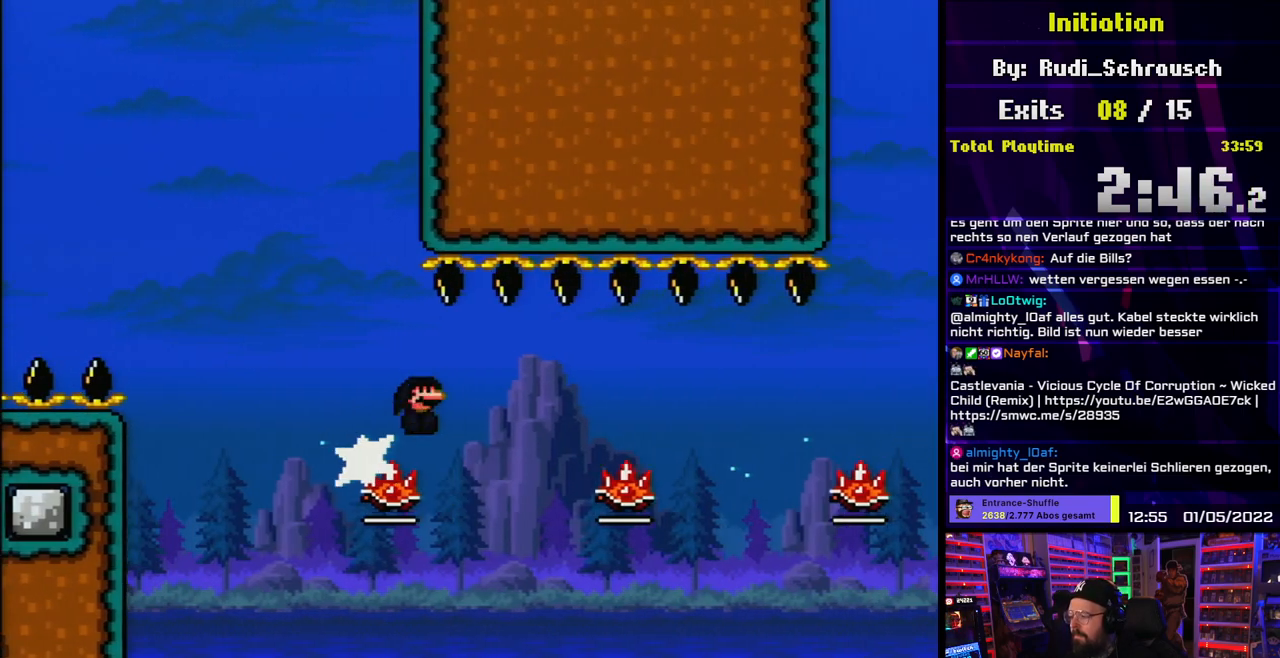
{"buttons": ["A", "X", "DPAD_RIGHT"], "events": [[17, "DPAD_LEFT", "up"], [17, "DPAD_RIGHT", "down"], [17, "X", "down"], [217, "A", "up"], [433, "A", "down"]]}
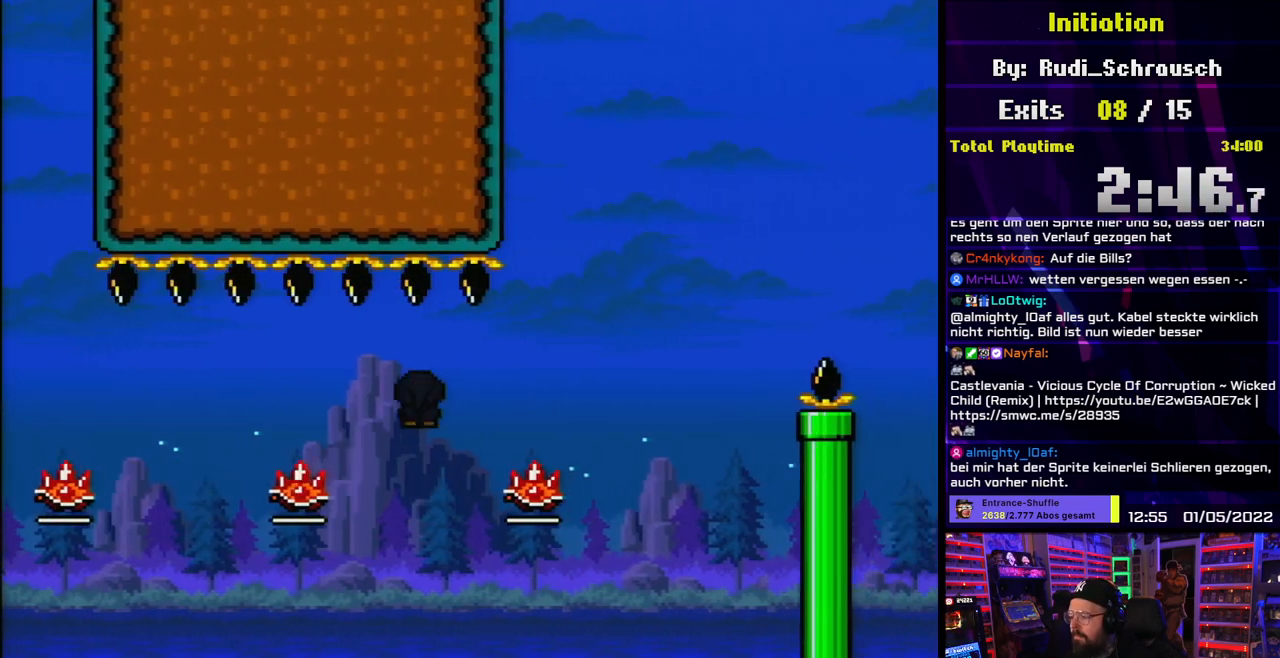
{"buttons": ["A", "X", "DPAD_RIGHT"], "events": [[50, "A", "up"], [100, "A", "down"]]}
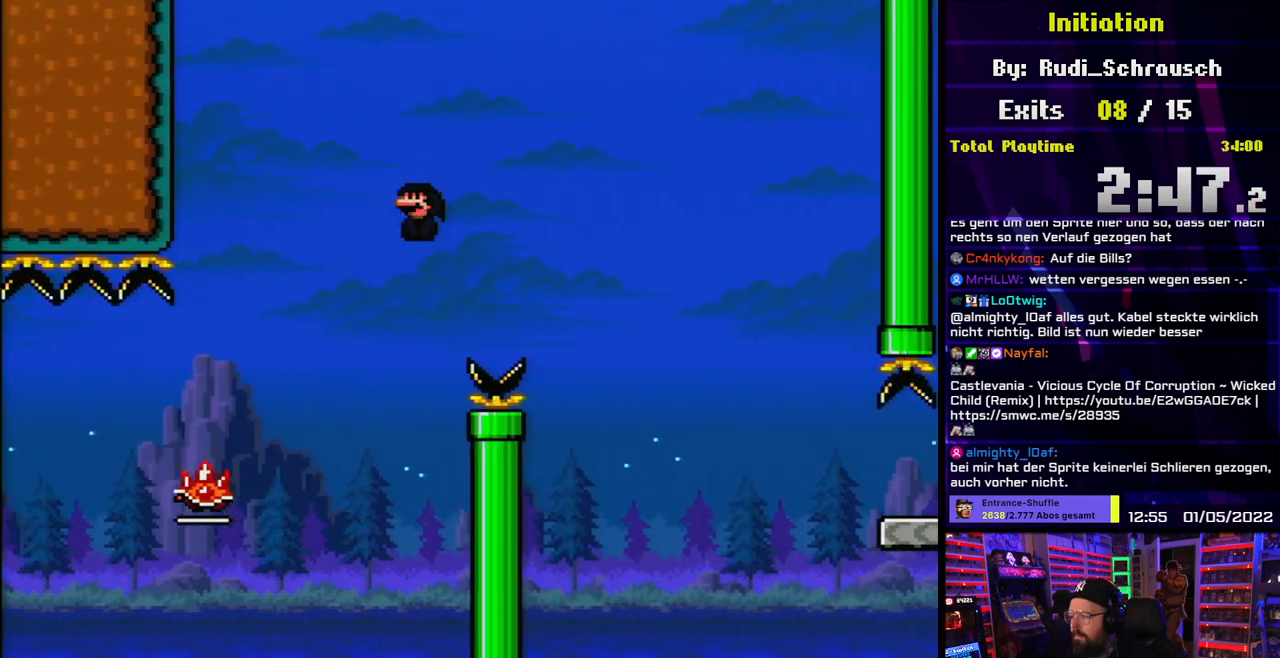
{"buttons": ["X", "DPAD_RIGHT"], "events": [[450, "A", "up"]]}
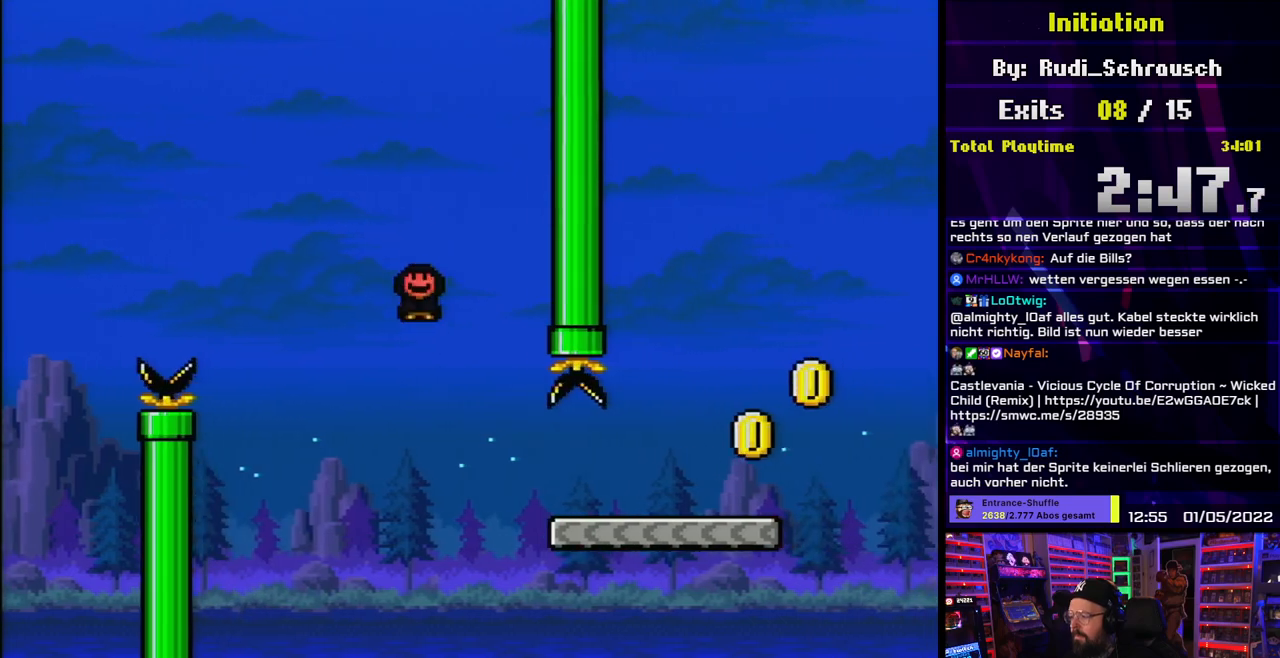
{"buttons": ["Y", "DPAD_RIGHT"], "events": [[17, "Y", "down"], [33, "X", "up"]]}
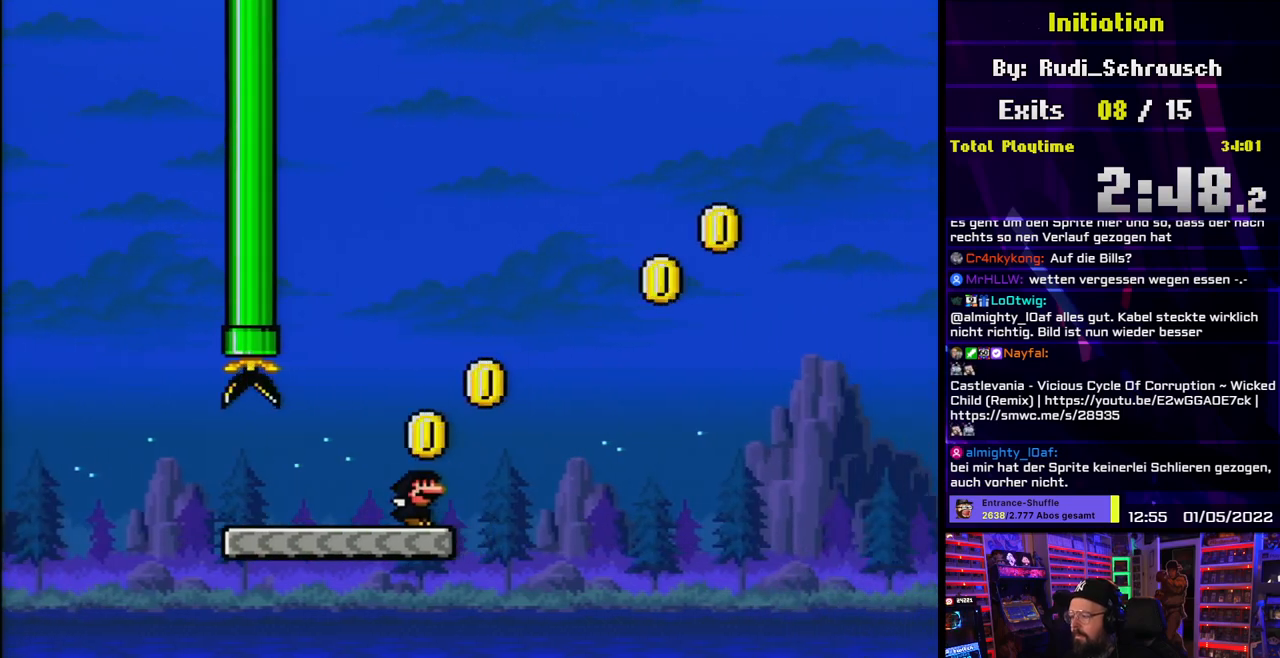
{"buttons": ["B", "Y", "DPAD_RIGHT"], "events": [[50, "B", "down"]]}
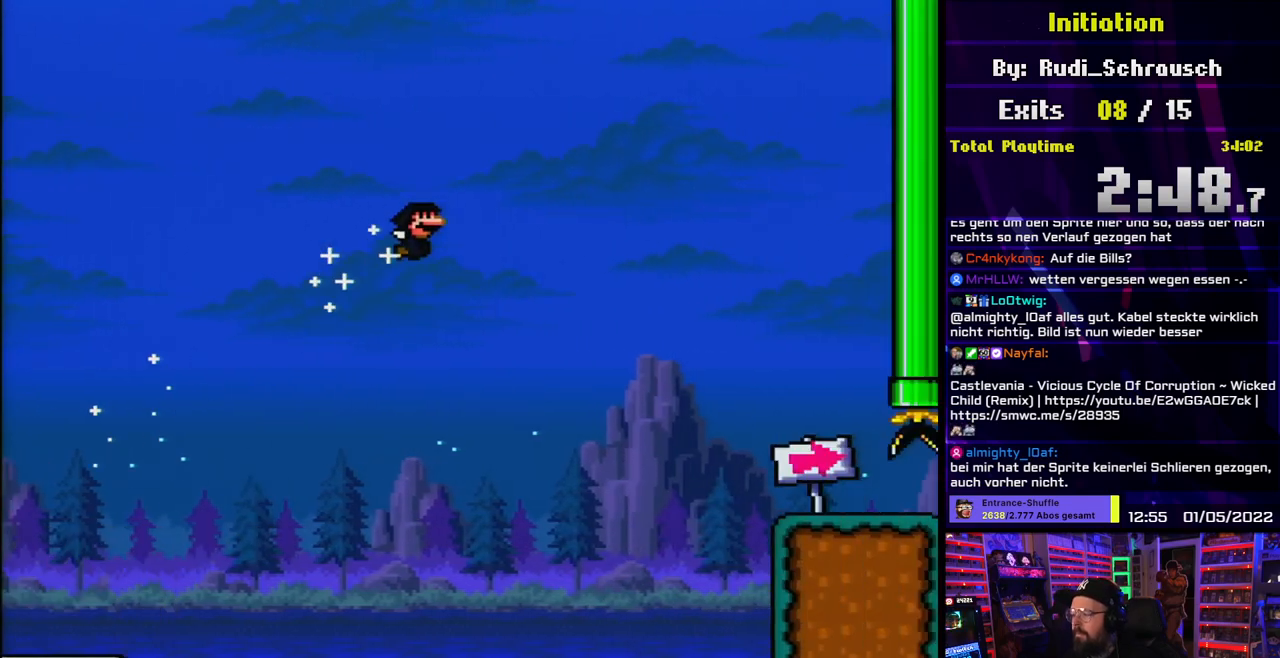
{"buttons": ["B", "Y", "DPAD_RIGHT"], "events": []}
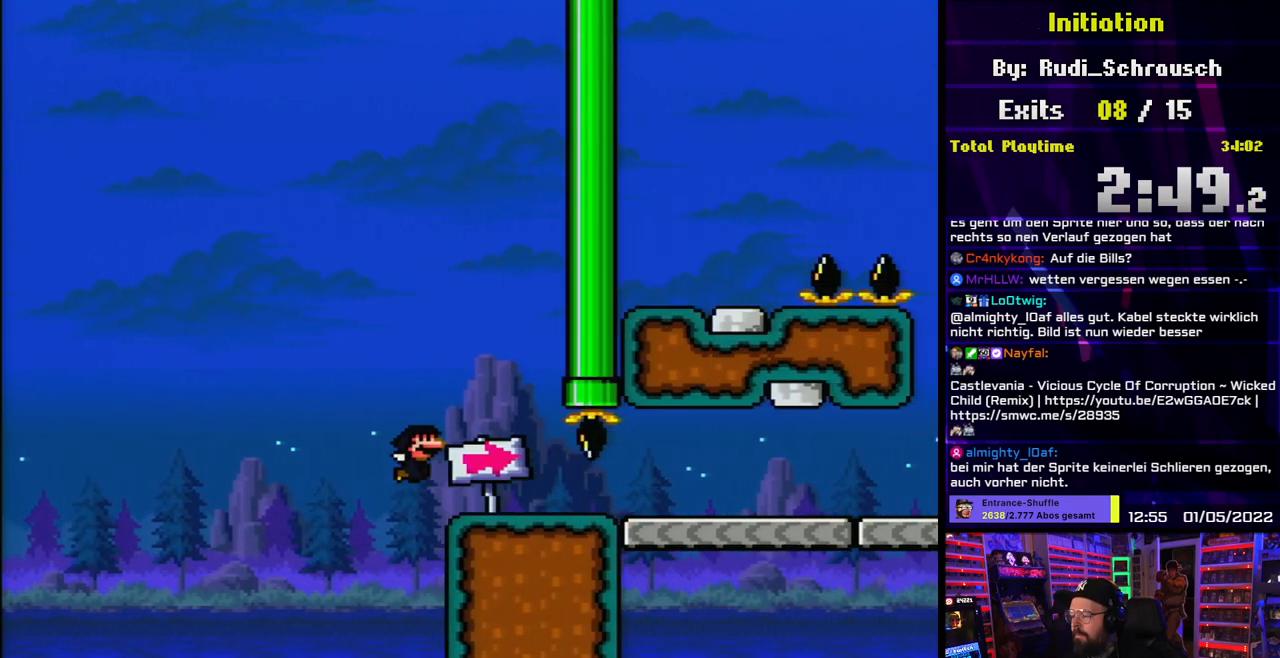
{"buttons": ["X", "DPAD_RIGHT"], "events": [[33, "B", "up"], [67, "X", "down"], [67, "Y", "up"]]}
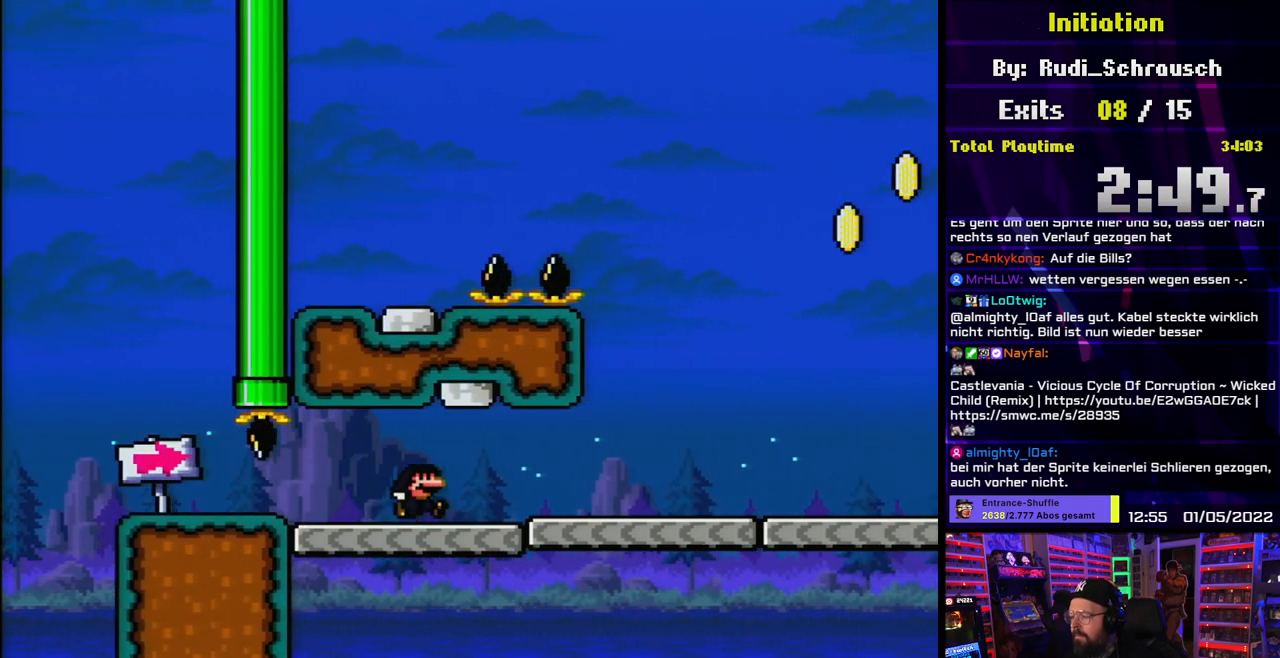
{"buttons": ["B", "Y", "DPAD_RIGHT"], "events": [[350, "Y", "down"], [367, "X", "up"], [383, "B", "down"]]}
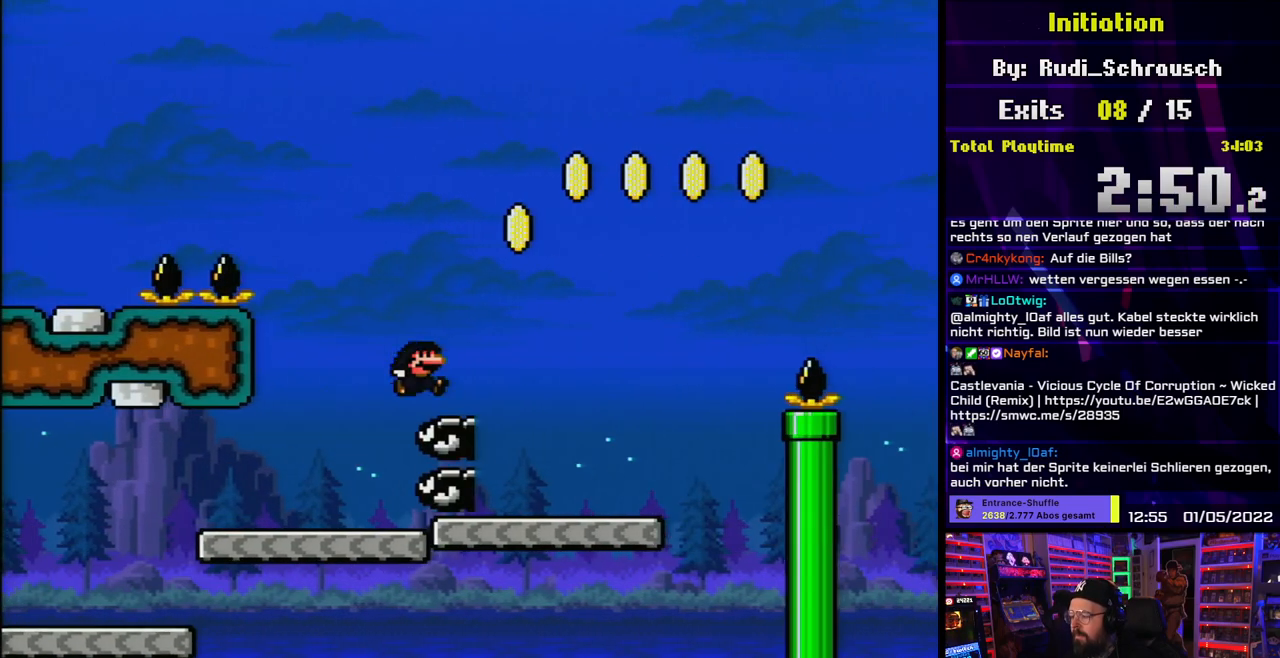
{"buttons": ["B", "Y", "DPAD_RIGHT"], "events": []}
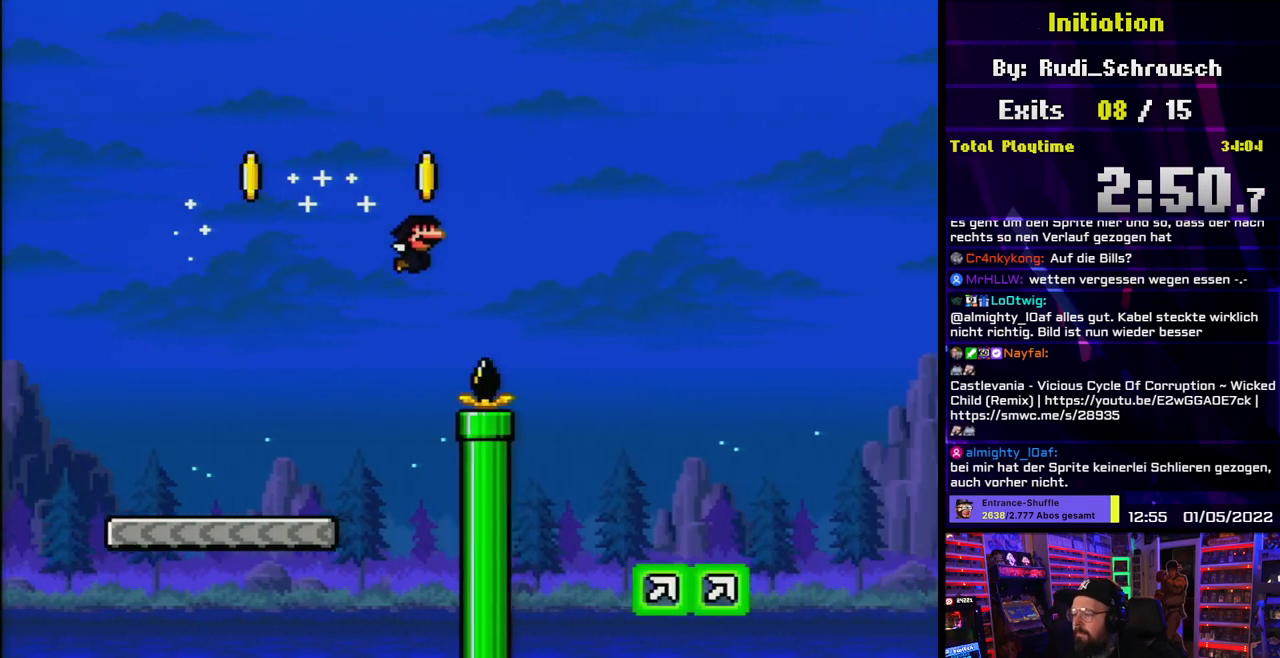
{"buttons": ["B", "Y", "DPAD_RIGHT"], "events": []}
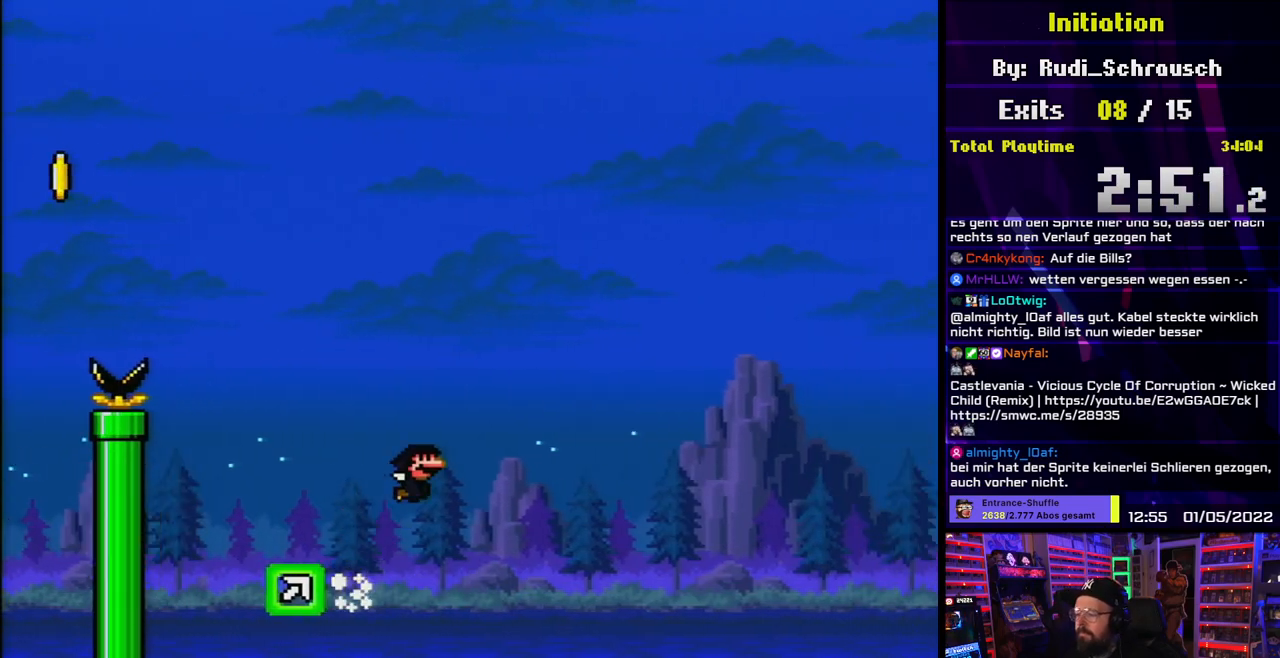
{"buttons": ["B", "Y", "DPAD_LEFT"], "events": [[33, "DPAD_RIGHT", "up"], [500, "DPAD_LEFT", "down"]]}
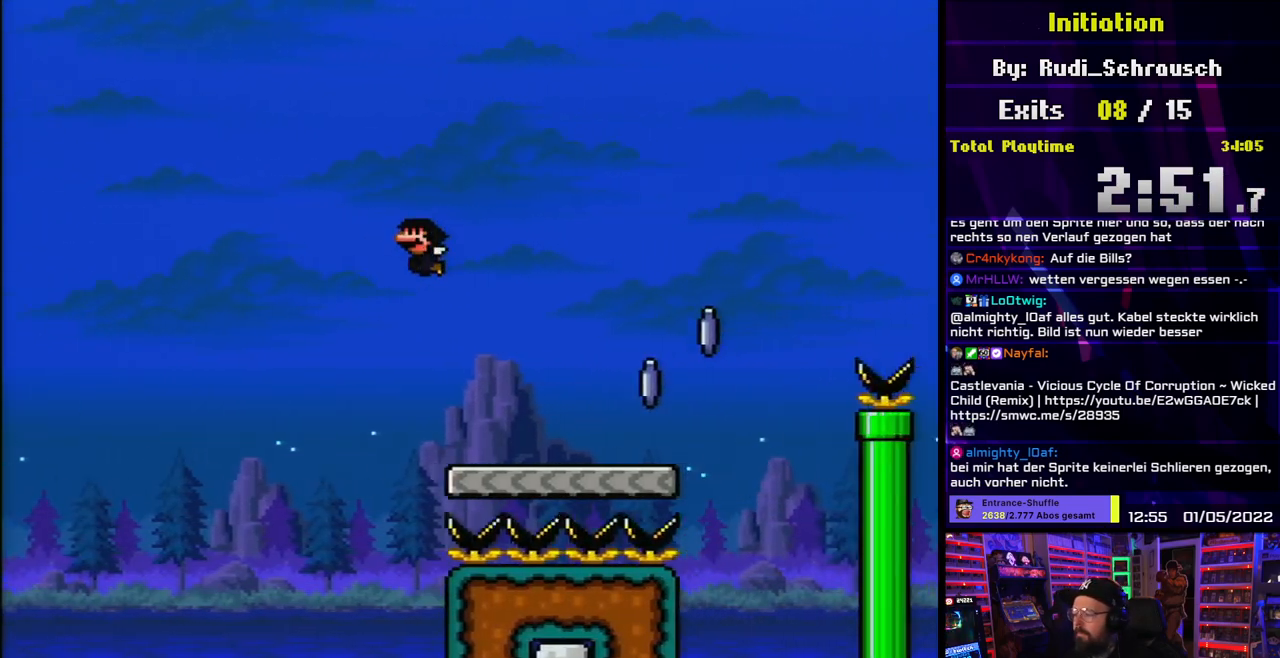
{"buttons": ["A", "X", "DPAD_RIGHT"], "events": [[133, "DPAD_LEFT", "up"], [150, "B", "up"], [167, "DPAD_RIGHT", "down"], [183, "Y", "up"], [217, "X", "down"], [450, "A", "down"]]}
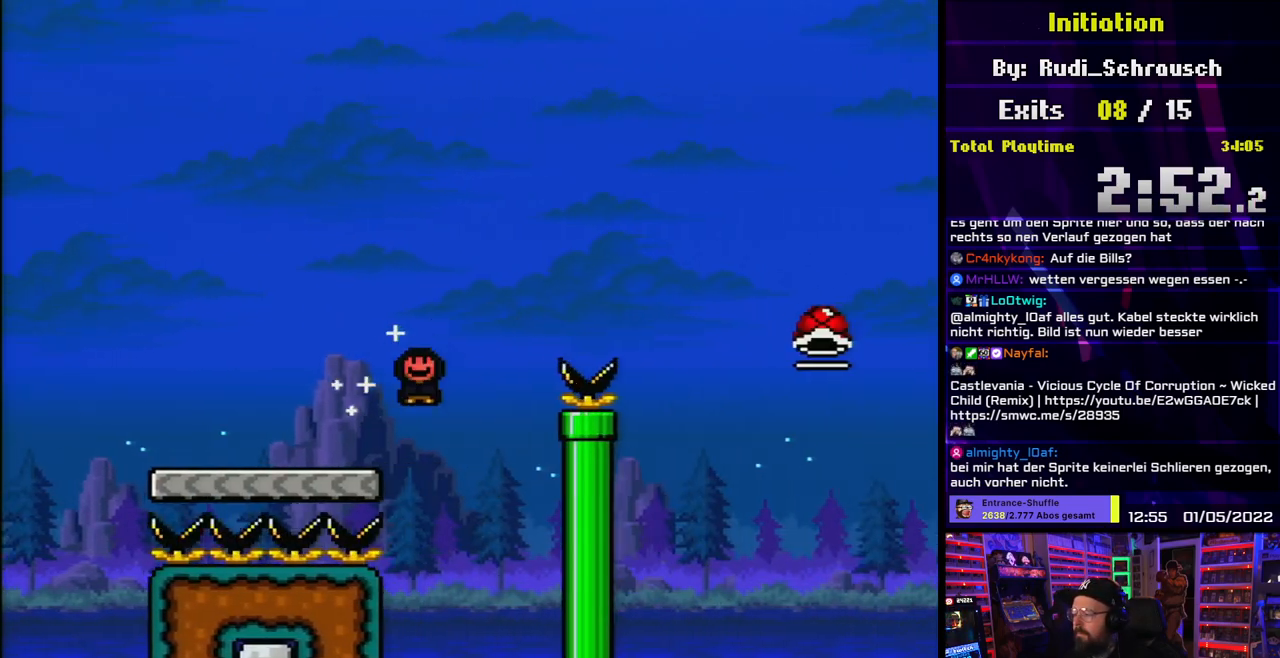
{"buttons": ["A", "X", "DPAD_RIGHT"], "events": [[367, "A", "up"], [433, "A", "down"]]}
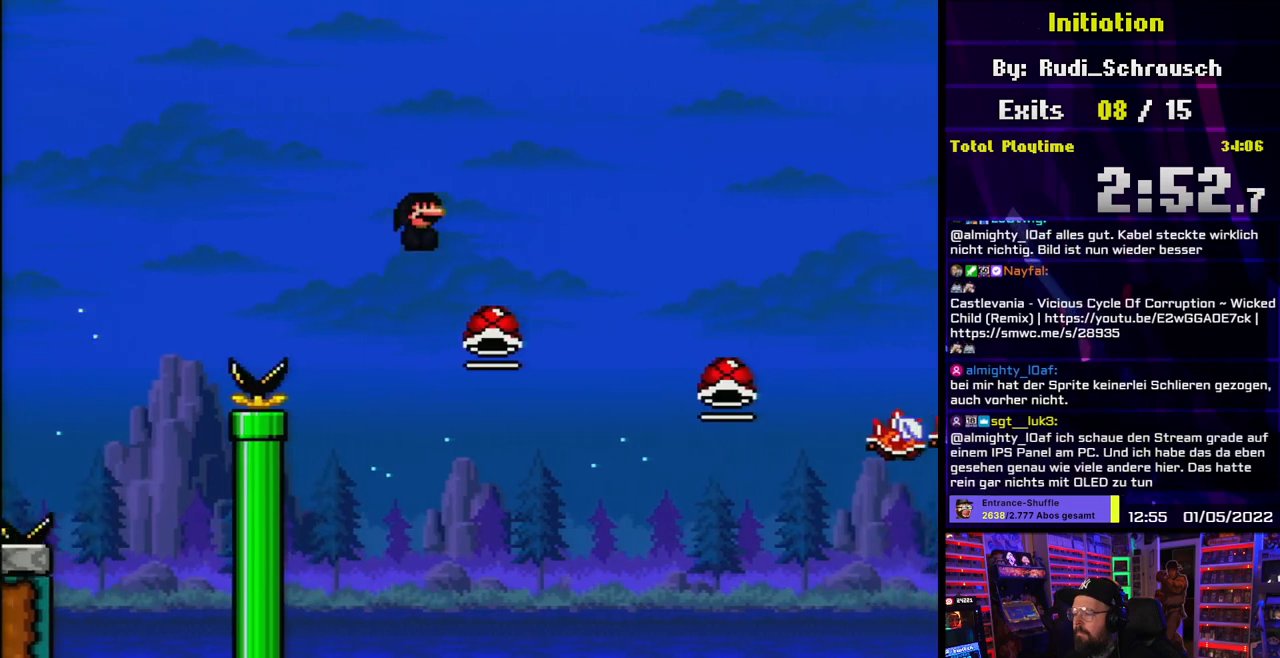
{"buttons": ["A", "X", "DPAD_RIGHT"], "events": []}
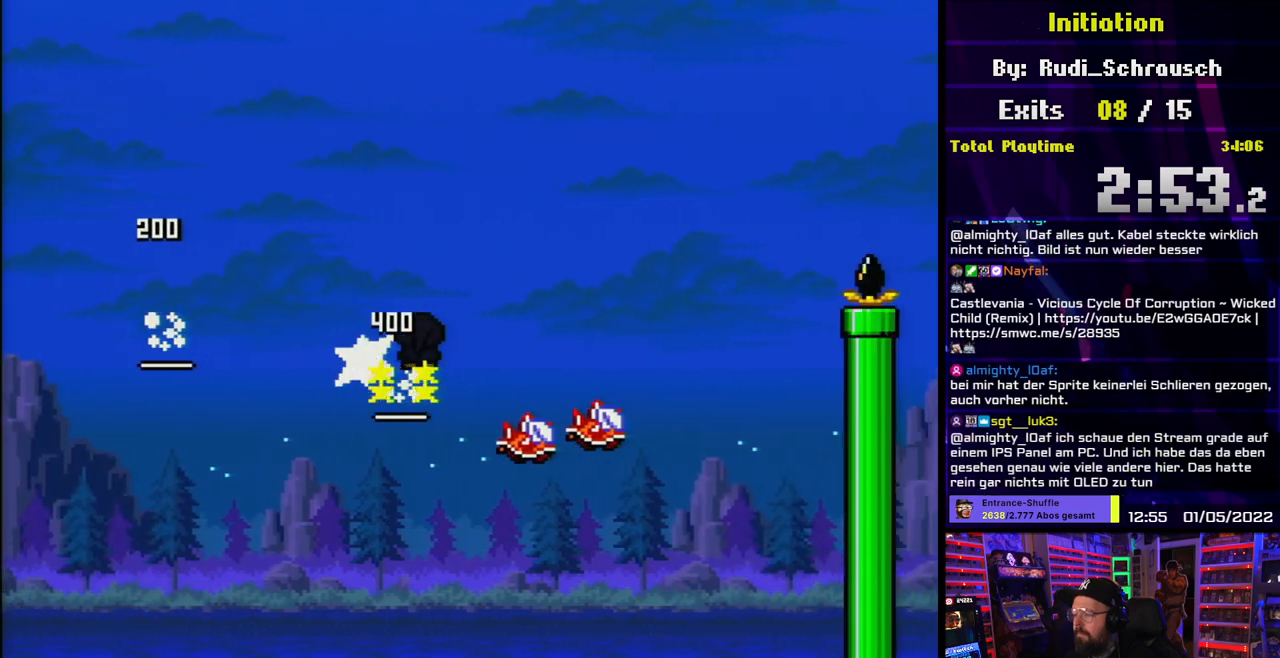
{"buttons": ["A", "X", "DPAD_RIGHT"], "events": []}
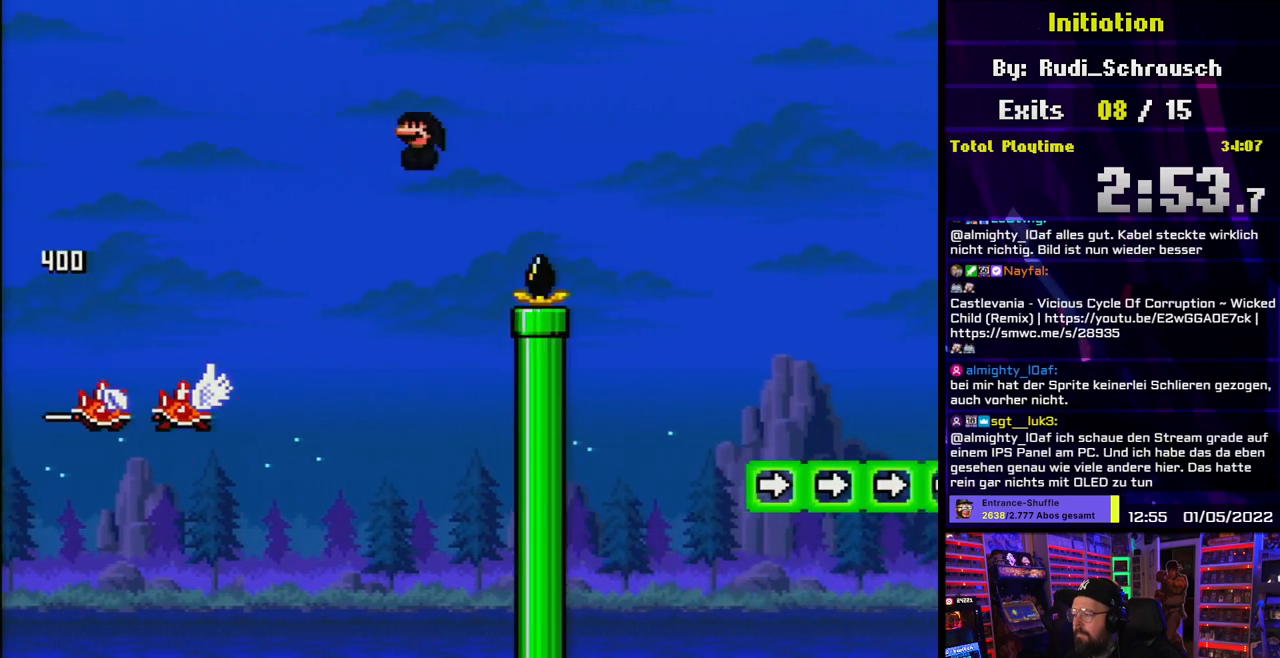
{"buttons": ["A", "X"], "events": [[167, "A", "up"], [300, "A", "down"], [433, "DPAD_RIGHT", "up"]]}
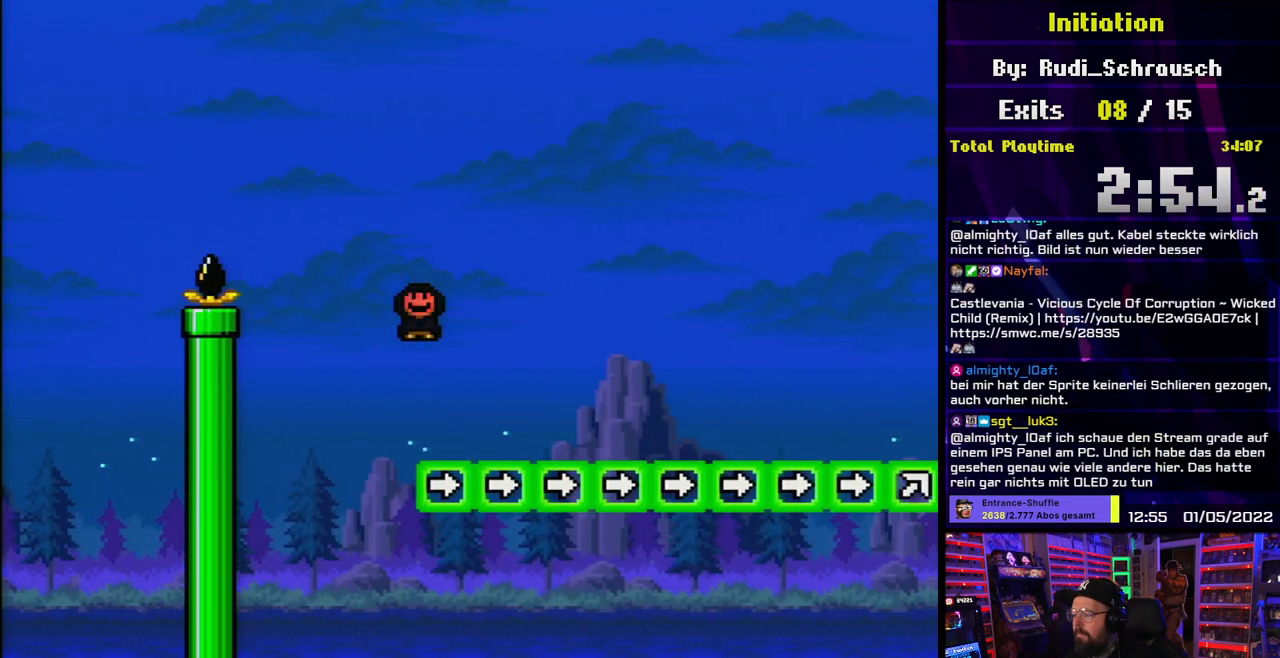
{"buttons": ["A", "X"], "events": []}